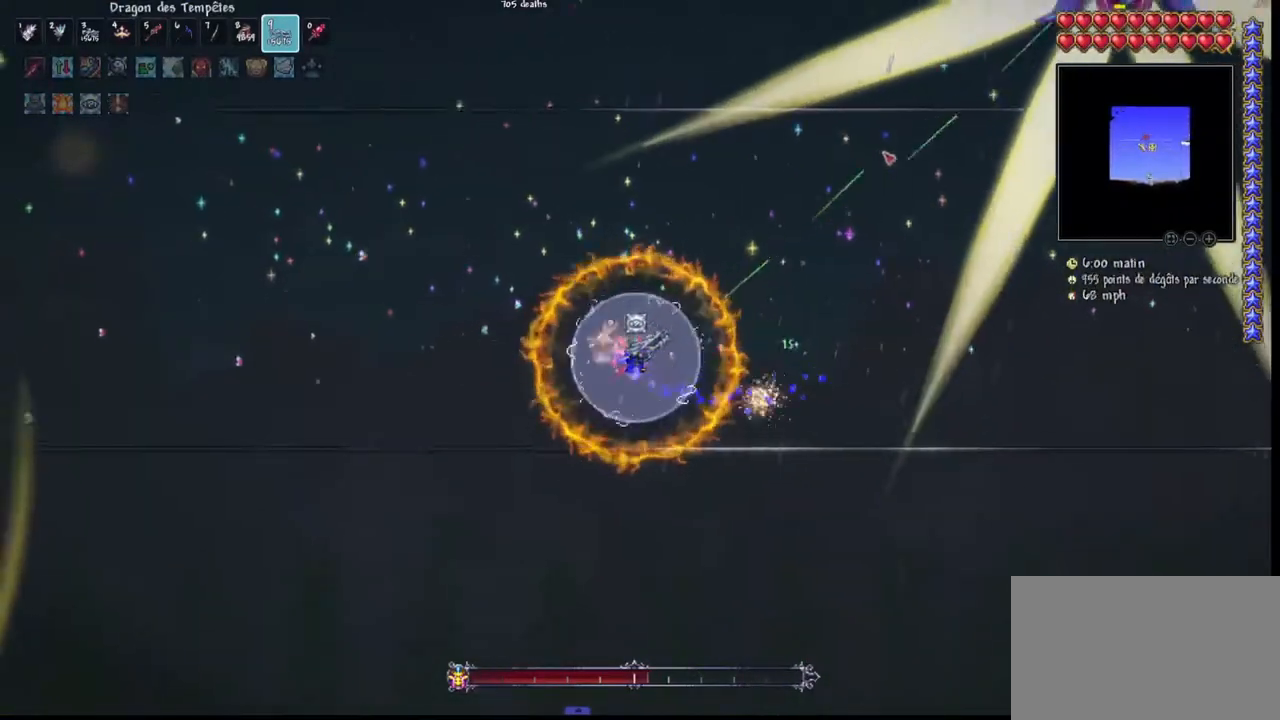
Gameplay with keyboard and mouse; each line is a JSON object with the keys and mouse buttons held at the frame after it. "events" lists presses ("down") and releases ("up") of "1", "2", "3", "4", "5", "a", "alt", "c", "caps_lock", "ctrl", "d", "e", "f", "g", "q", "r", "s", "shift", "space", "t", "tab", "v", "w", "x", "z", "mouse_left", "mouse_wheel" and "mouse_right" between this image and that frame as [ms after this image, input, new state], when the widget could be followed in between. "mouse_left", "mouse_wheel", "mouse_right" = the "left", "wheel", "right" buttons of the "mouse" list. No other keys are recorded. "wheel" means that the mouse wheel is clicked or scrolled. "mouse_move" is the direction in which the mouse moves at that frame (one of eight, or "still"), when it could be read.
{"keys": [], "mouse": ["left"], "mouse_move": "still", "events": [[33, "d", "up"], [200, "q", "down"], [267, "q", "up"], [333, "space", "up"]]}
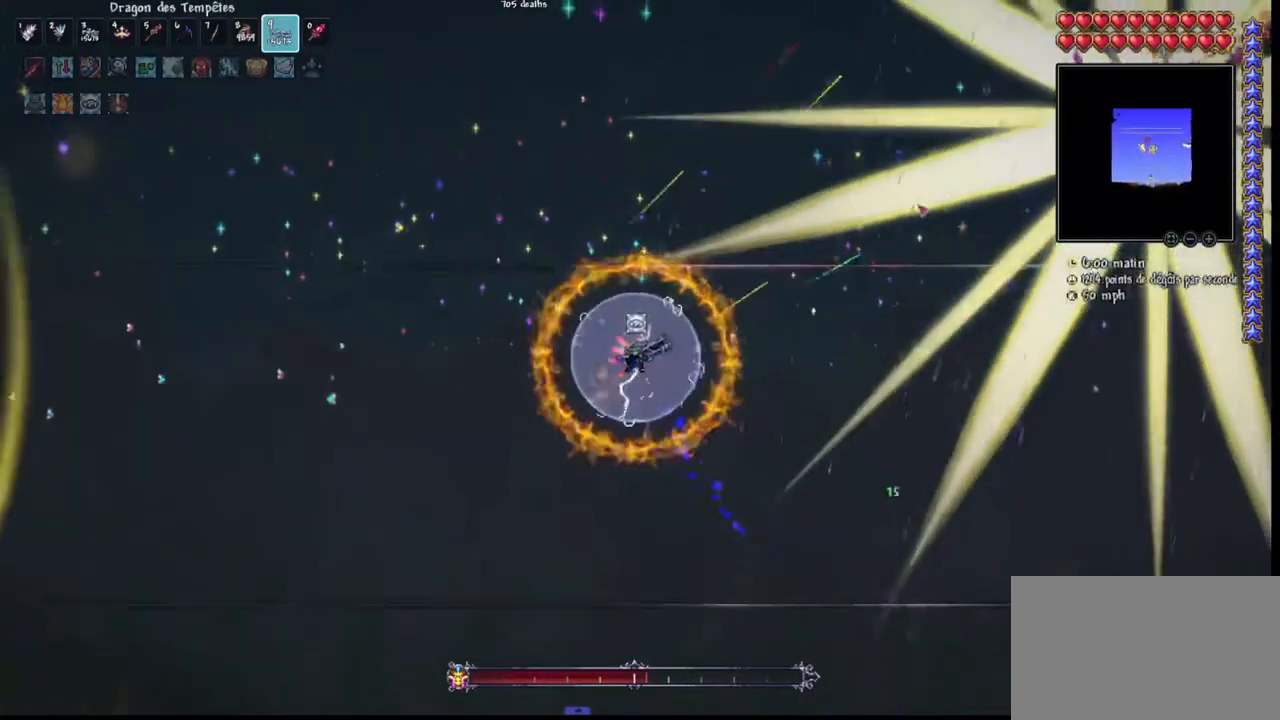
{"keys": [], "mouse": ["left"], "mouse_move": "still", "events": [[200, "space", "down"], [433, "space", "up"]]}
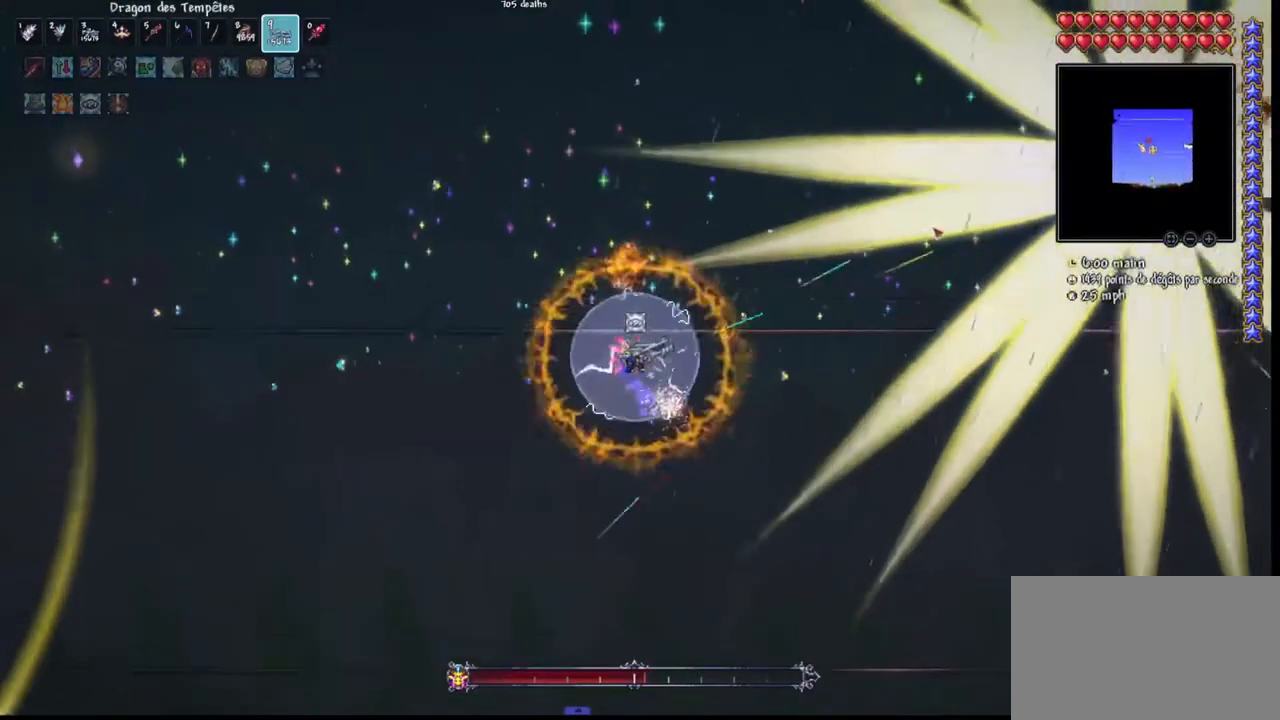
{"keys": ["q", "space"], "mouse": ["left"], "mouse_move": "still", "events": [[133, "space", "down"], [300, "space", "up"], [467, "space", "down"], [500, "q", "down"]]}
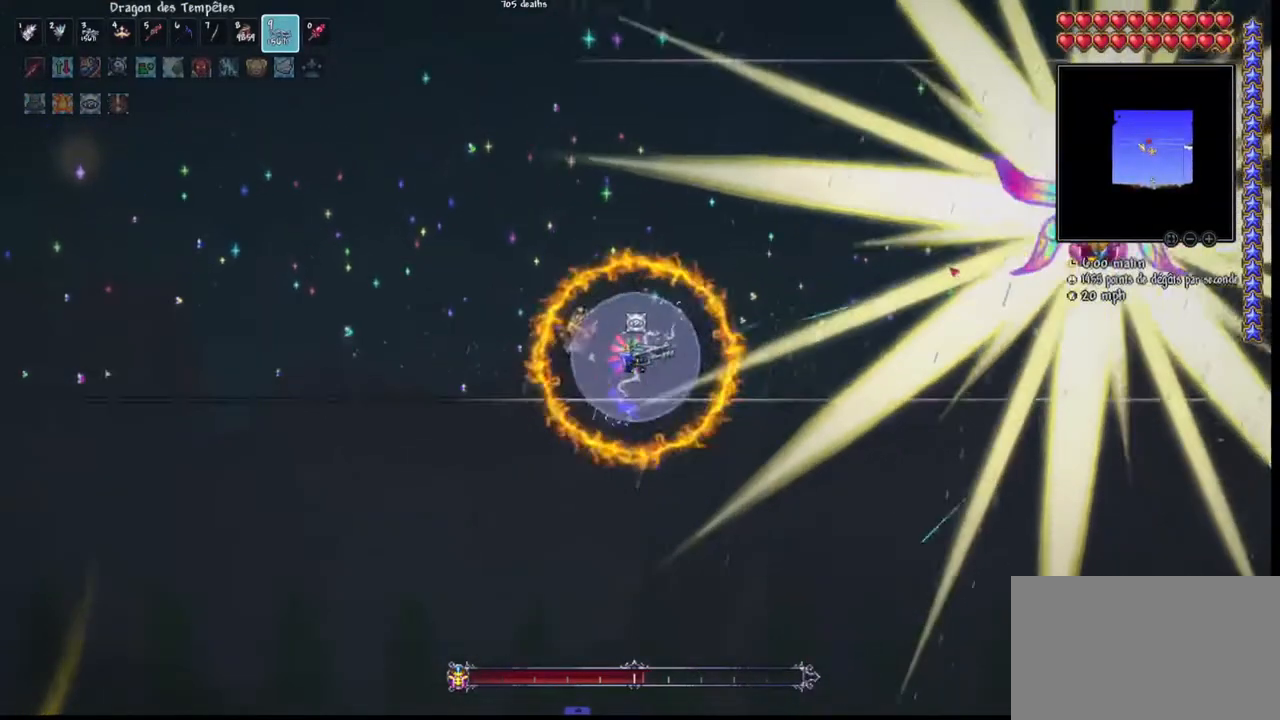
{"keys": ["space"], "mouse": ["left"], "mouse_move": "down", "events": [[33, "q", "up"], [333, "space", "up"], [500, "space", "down"]]}
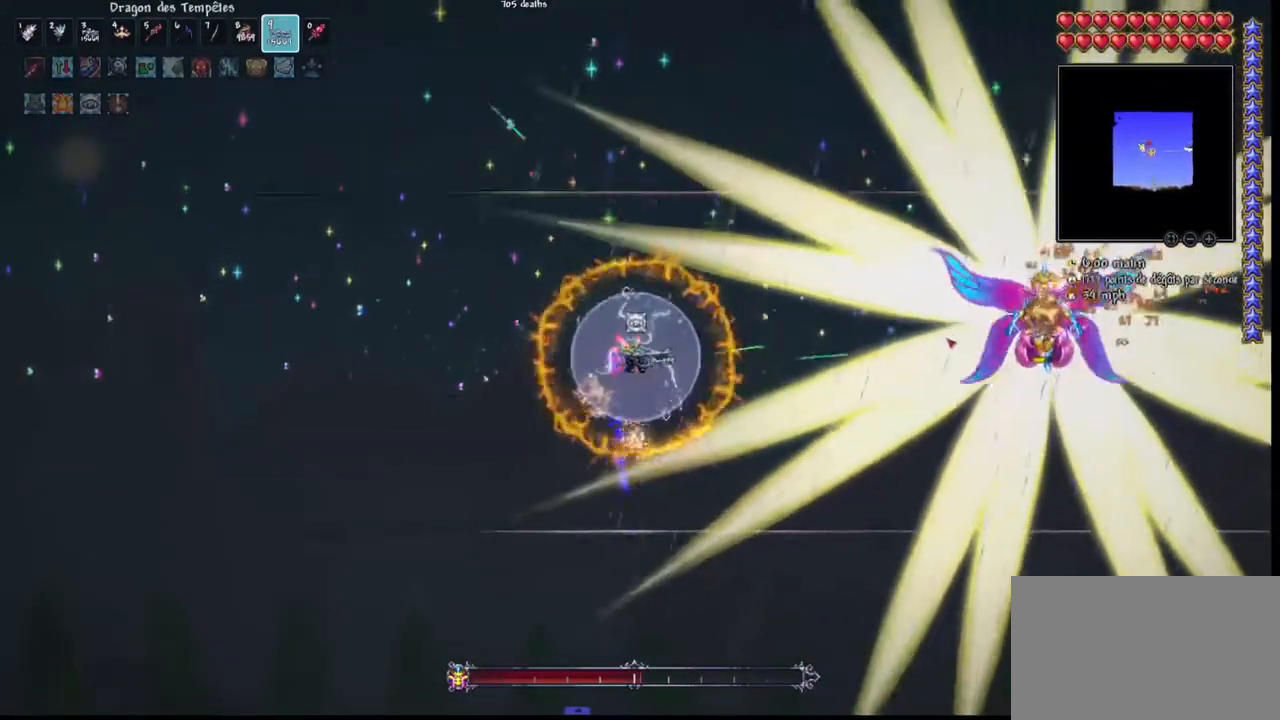
{"keys": [], "mouse": ["left"], "mouse_move": "still", "events": [[167, "space", "up"], [300, "space", "down"], [333, "q", "down"], [433, "q", "up"], [500, "space", "up"]]}
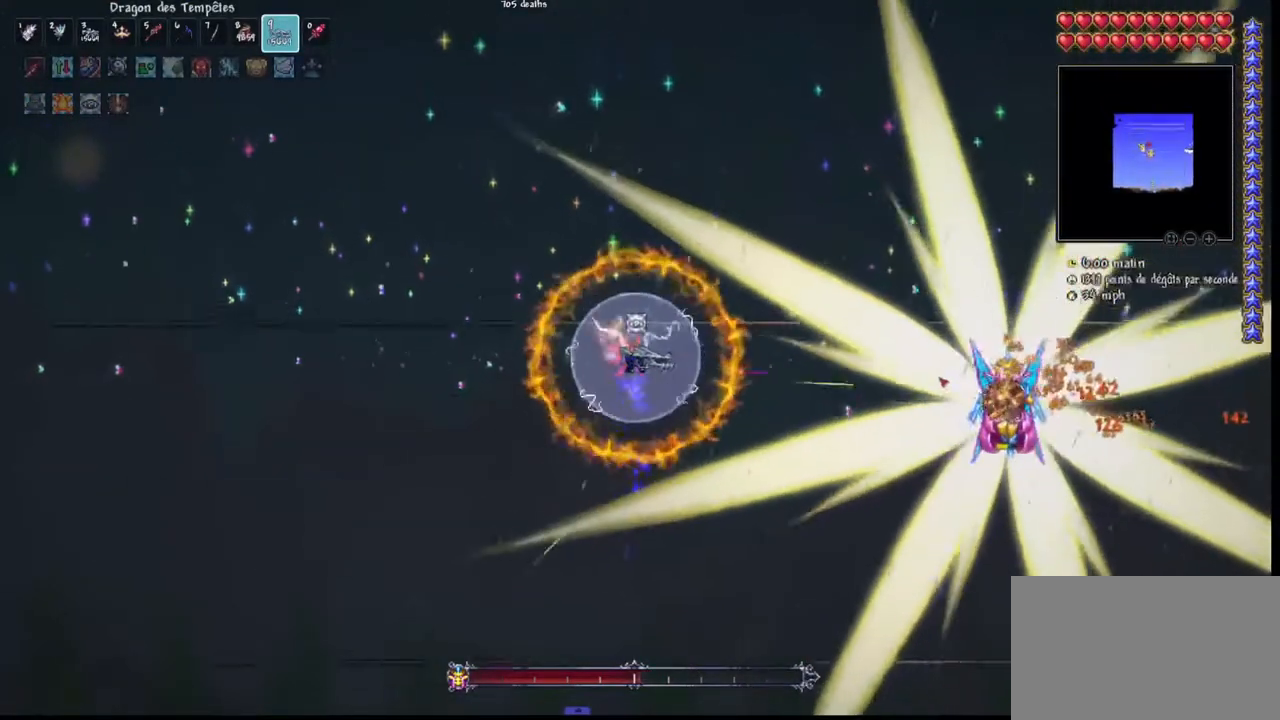
{"keys": [], "mouse": ["left"], "mouse_move": "still", "events": [[233, "space", "down"], [400, "space", "up"]]}
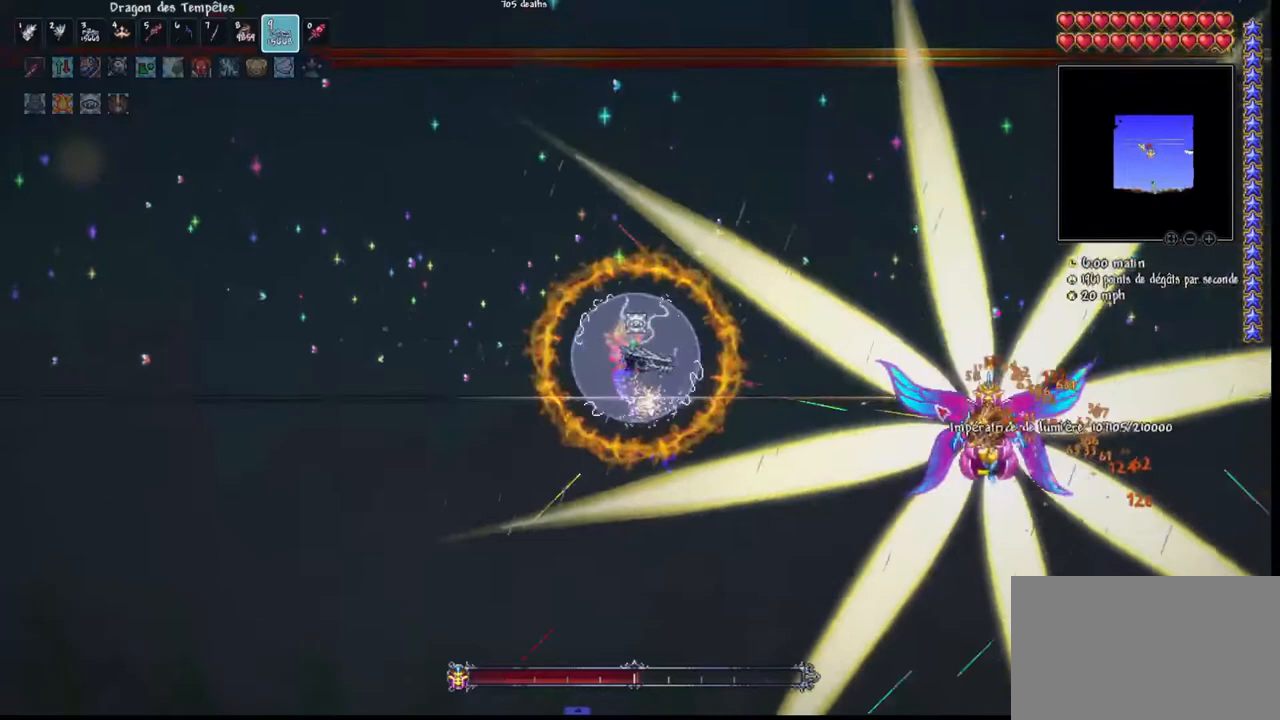
{"keys": ["q", "space"], "mouse": ["left"], "mouse_move": "still", "events": [[33, "space", "down"], [133, "q", "down"], [200, "q", "up"], [233, "space", "up"], [433, "q", "down"], [433, "space", "down"]]}
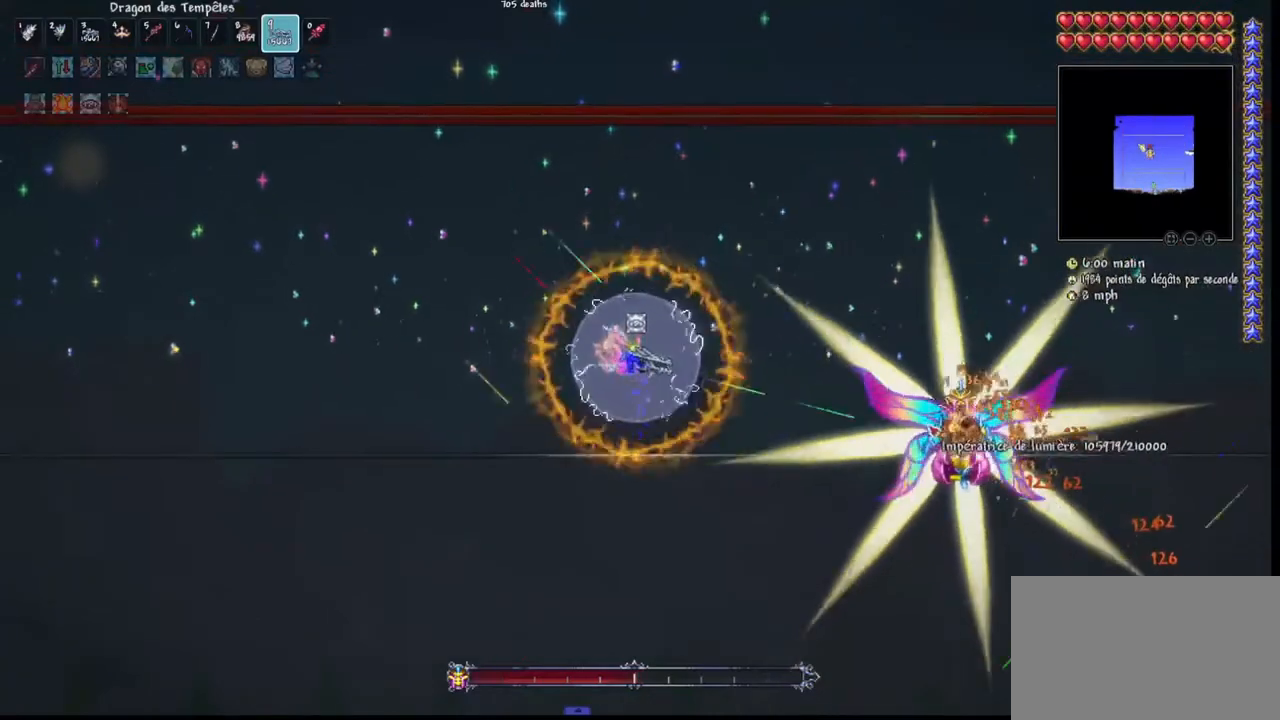
{"keys": ["q"], "mouse": ["left"], "mouse_move": "up", "events": [[100, "space", "up"]]}
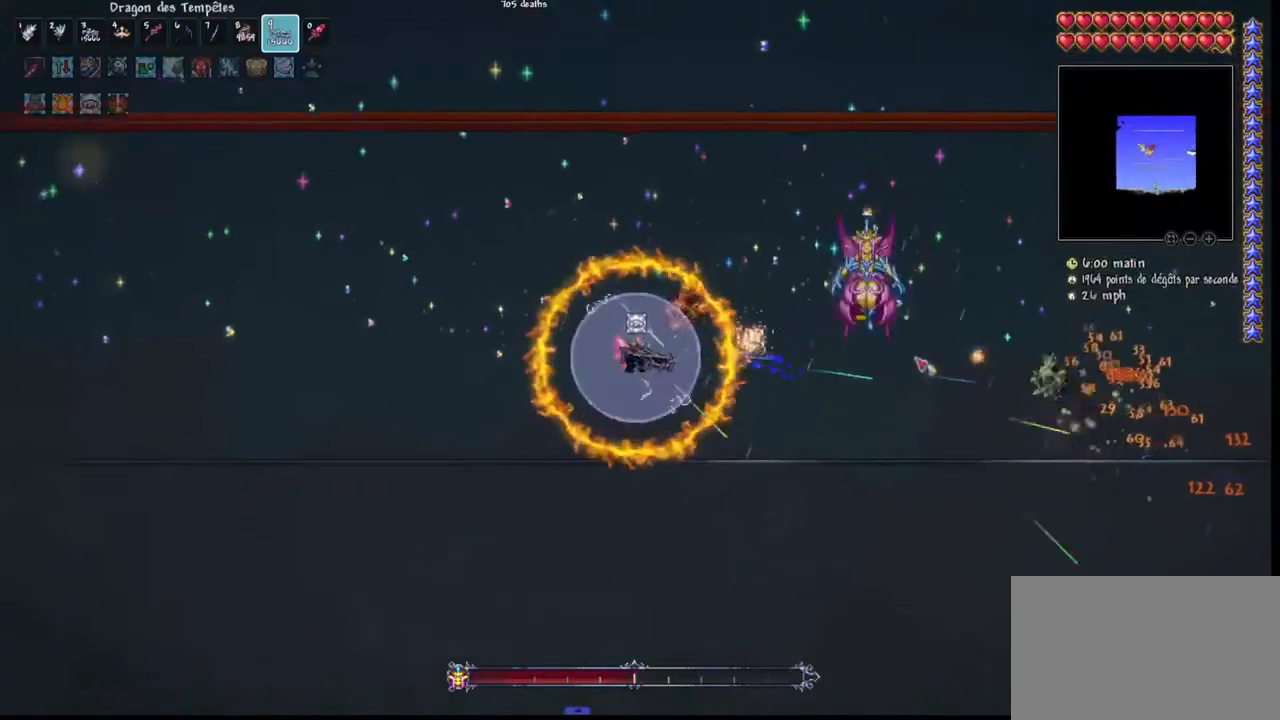
{"keys": [], "mouse": ["left"], "mouse_move": "up-left", "events": [[67, "q", "up"]]}
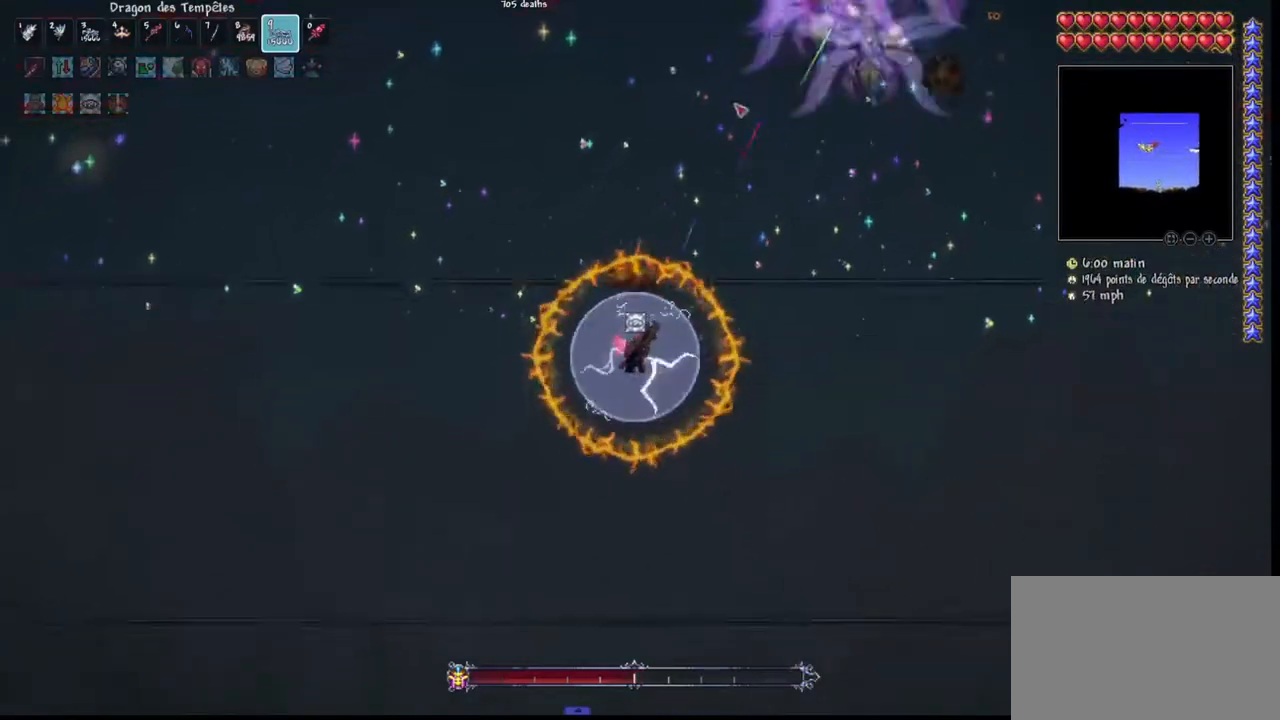
{"keys": [], "mouse": ["left"], "mouse_move": "left", "events": [[233, "r", "down"], [333, "r", "up"]]}
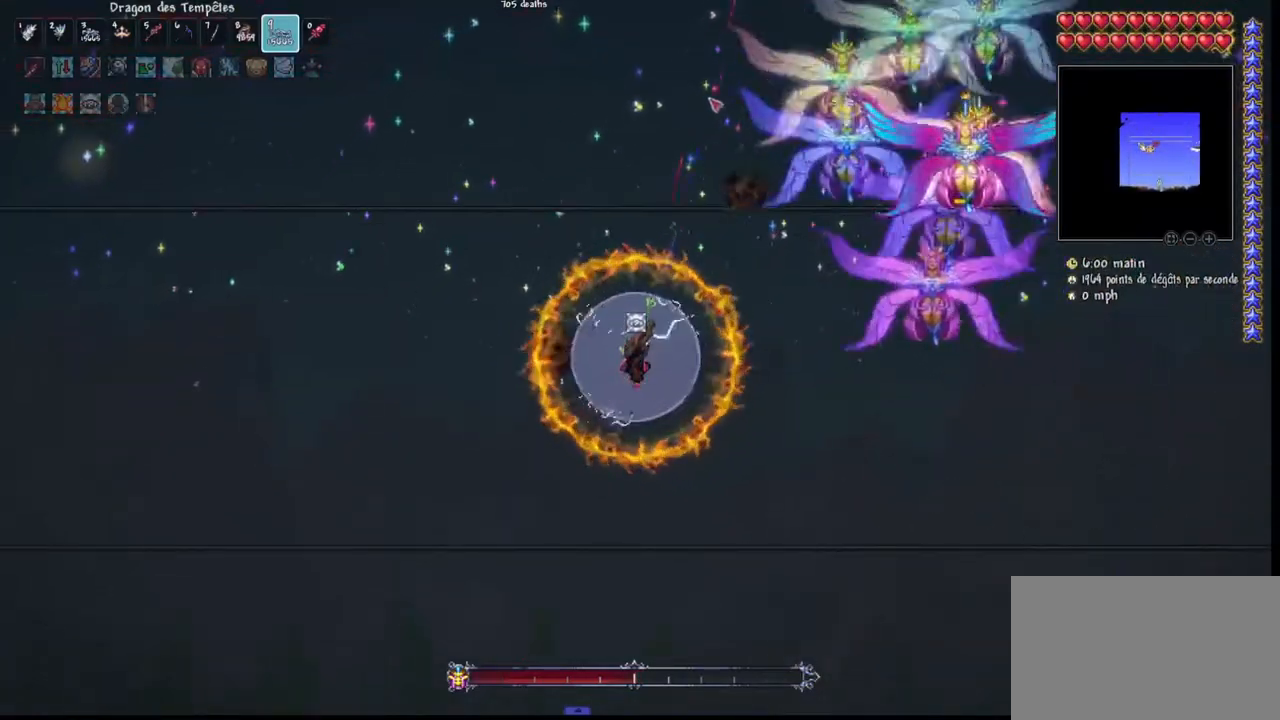
{"keys": [], "mouse": ["left"], "mouse_move": "still", "events": []}
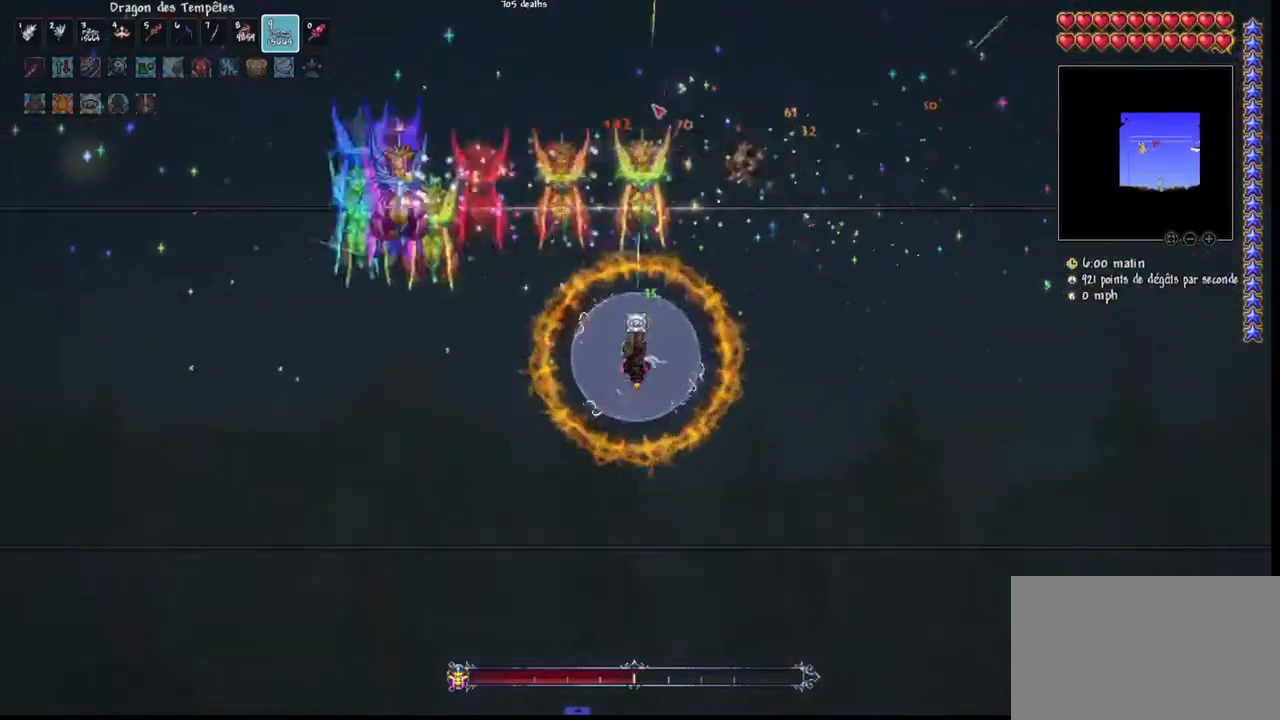
{"keys": [], "mouse": ["left"], "mouse_move": "still", "events": []}
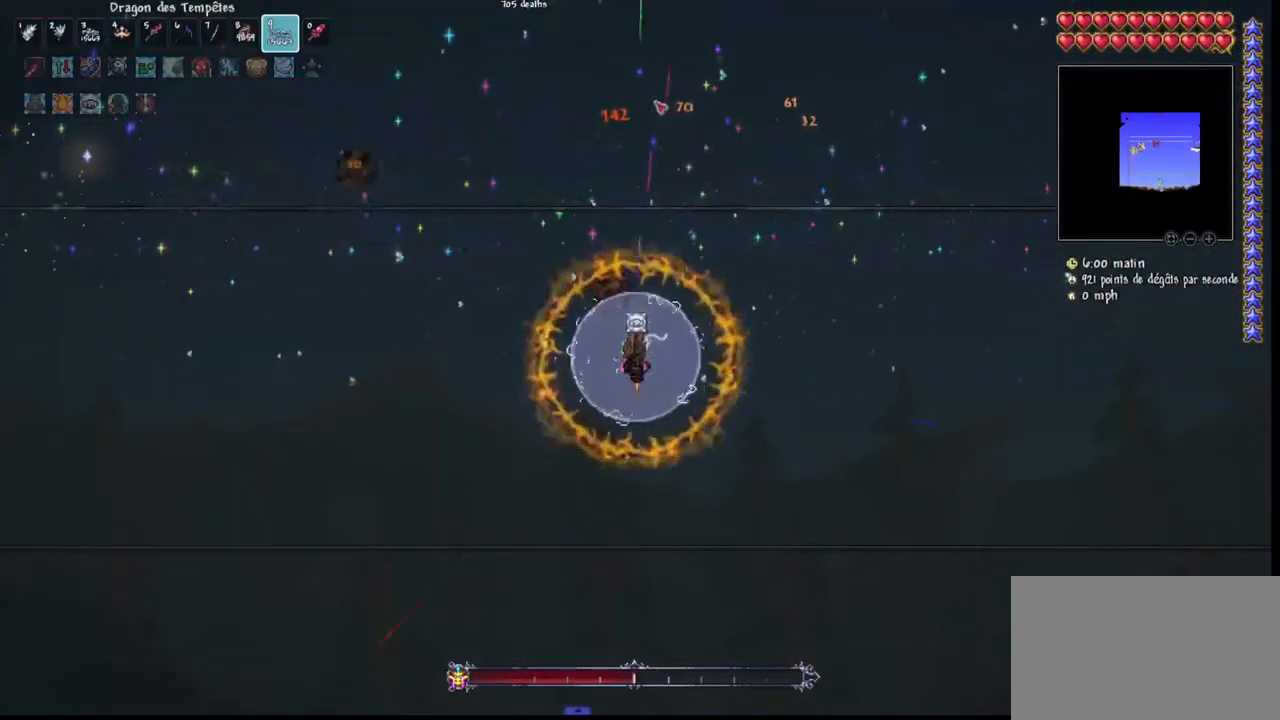
{"keys": [], "mouse": ["left"], "mouse_move": "still", "events": []}
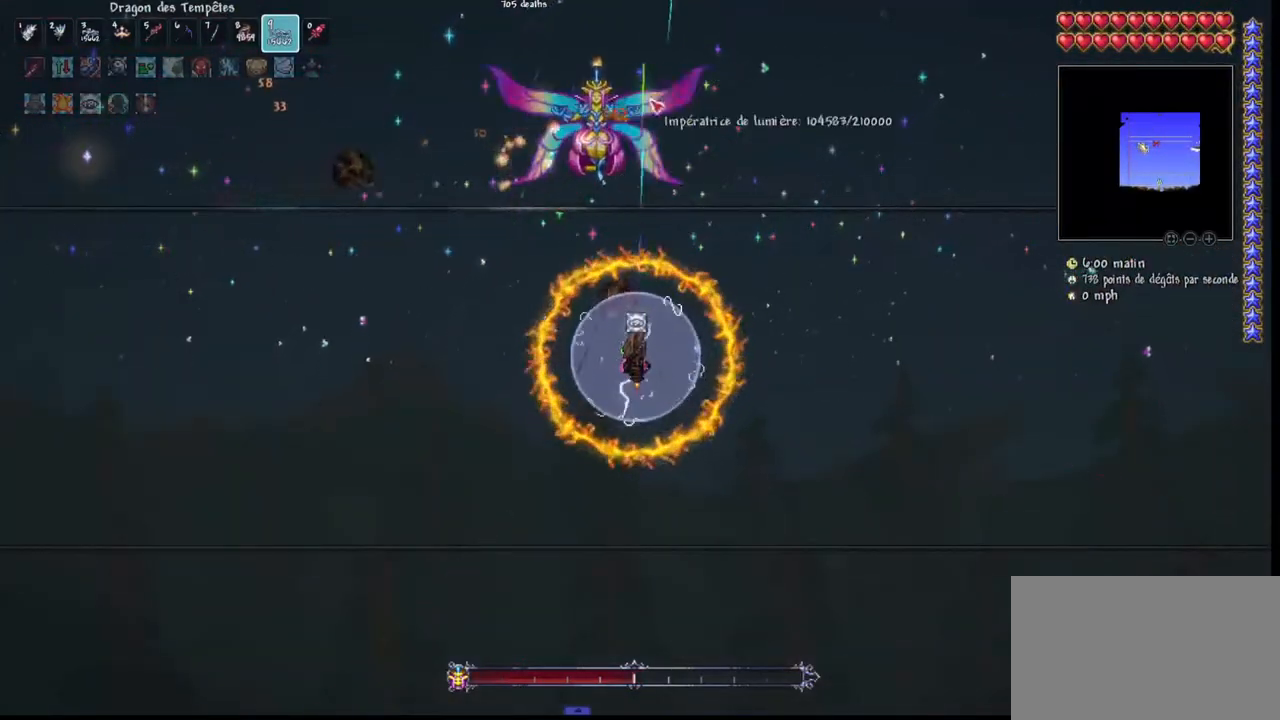
{"keys": [], "mouse": ["left"], "mouse_move": "right", "events": [[67, "q", "down"], [100, "r", "down"], [233, "q", "up"], [233, "r", "up"]]}
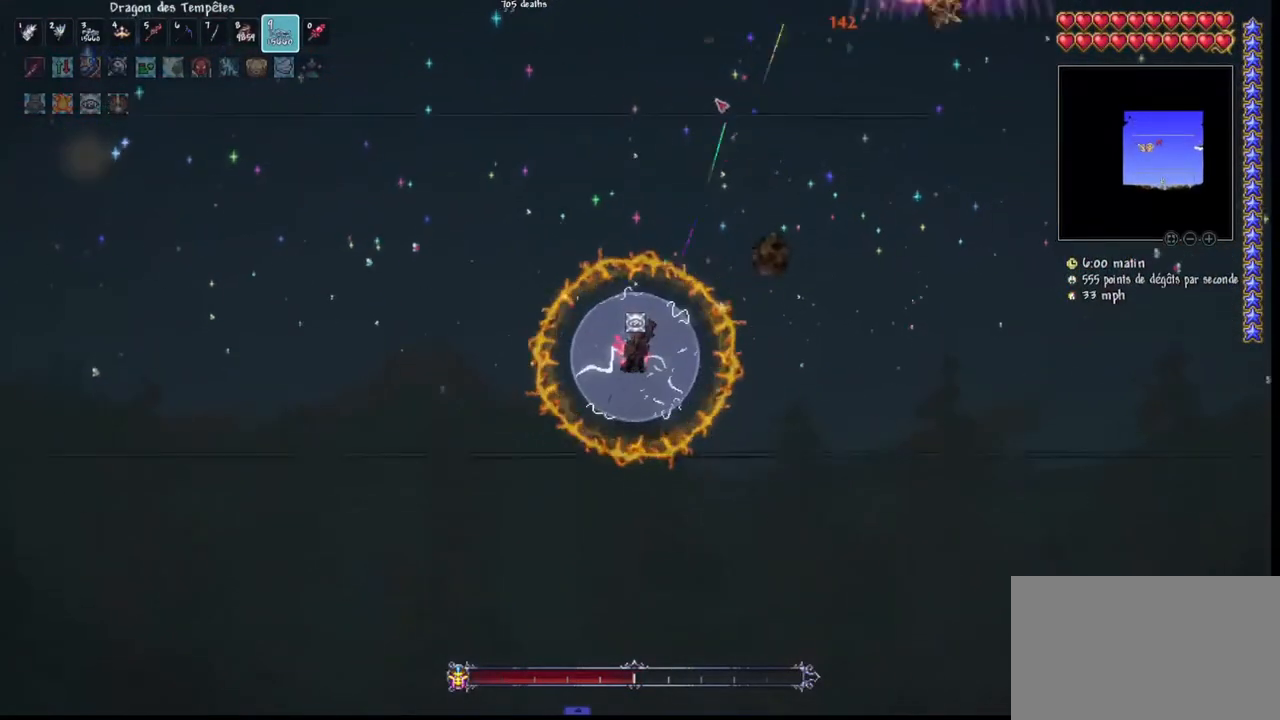
{"keys": [], "mouse": ["left"], "mouse_move": "still", "events": [[167, "d", "down"], [267, "d", "up"], [367, "e", "down"], [400, "d", "down"], [467, "d", "up"], [467, "e", "up"]]}
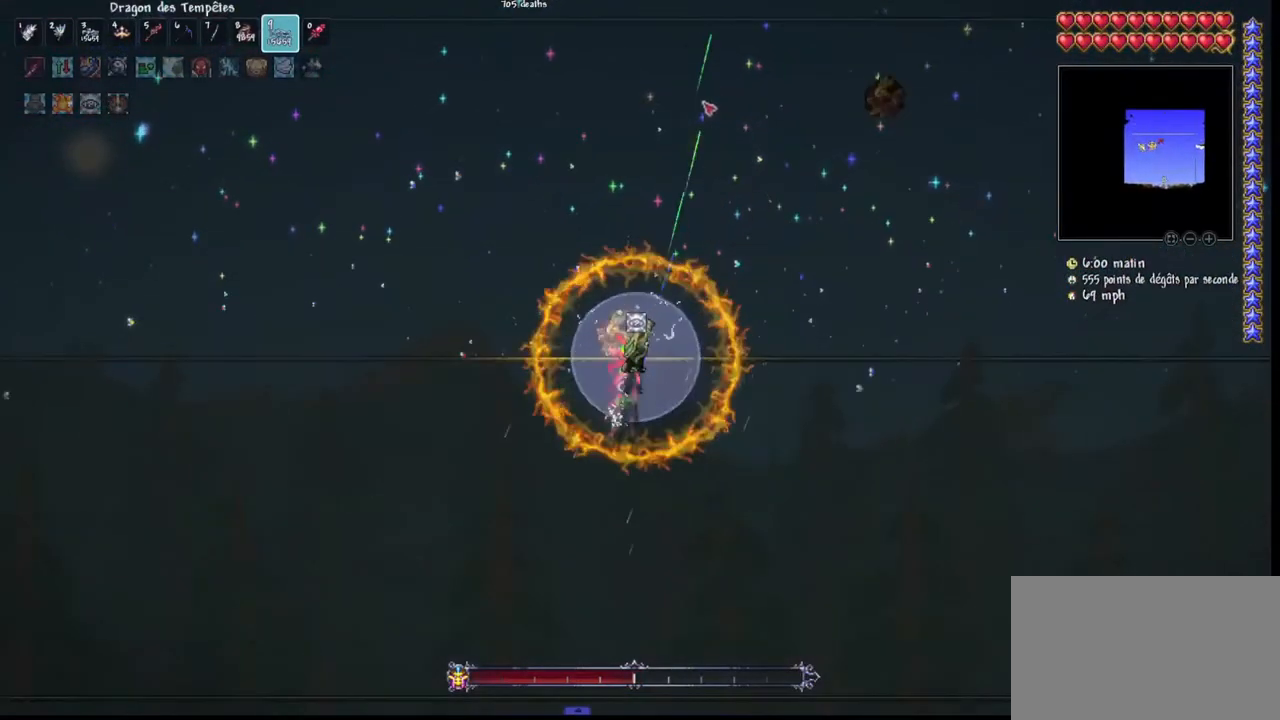
{"keys": [], "mouse": ["left"], "mouse_move": "still", "events": [[333, "r", "down"], [500, "r", "up"]]}
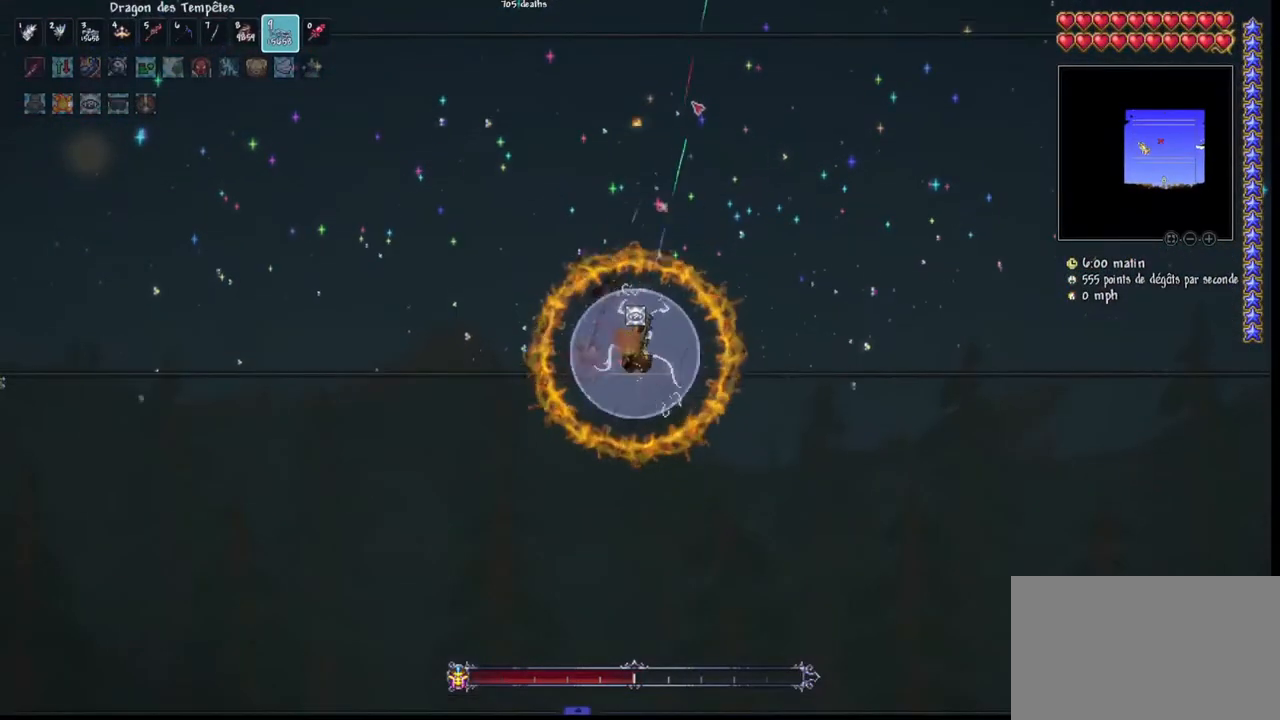
{"keys": ["r"], "mouse": ["left"], "mouse_move": "still", "events": [[67, "space", "down"], [100, "space", "up"], [433, "r", "down"]]}
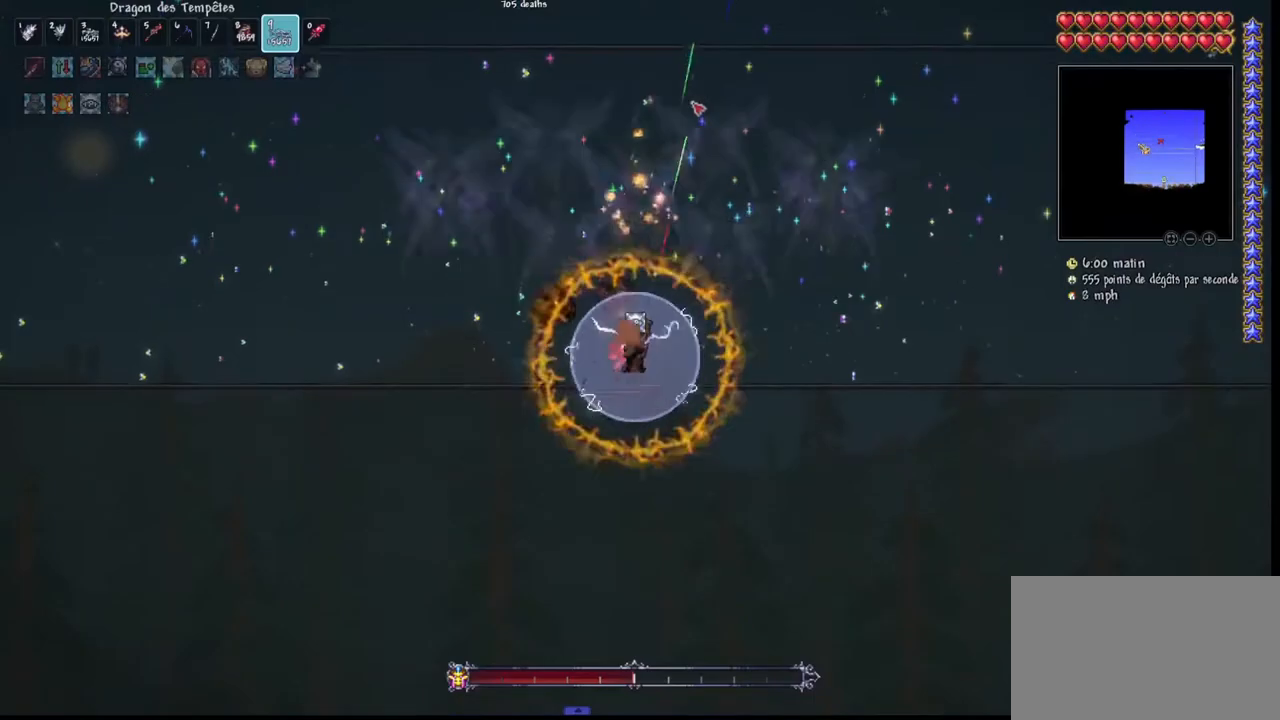
{"keys": [], "mouse": ["left"], "mouse_move": "down-left", "events": [[67, "r", "up"], [67, "space", "down"], [400, "space", "up"]]}
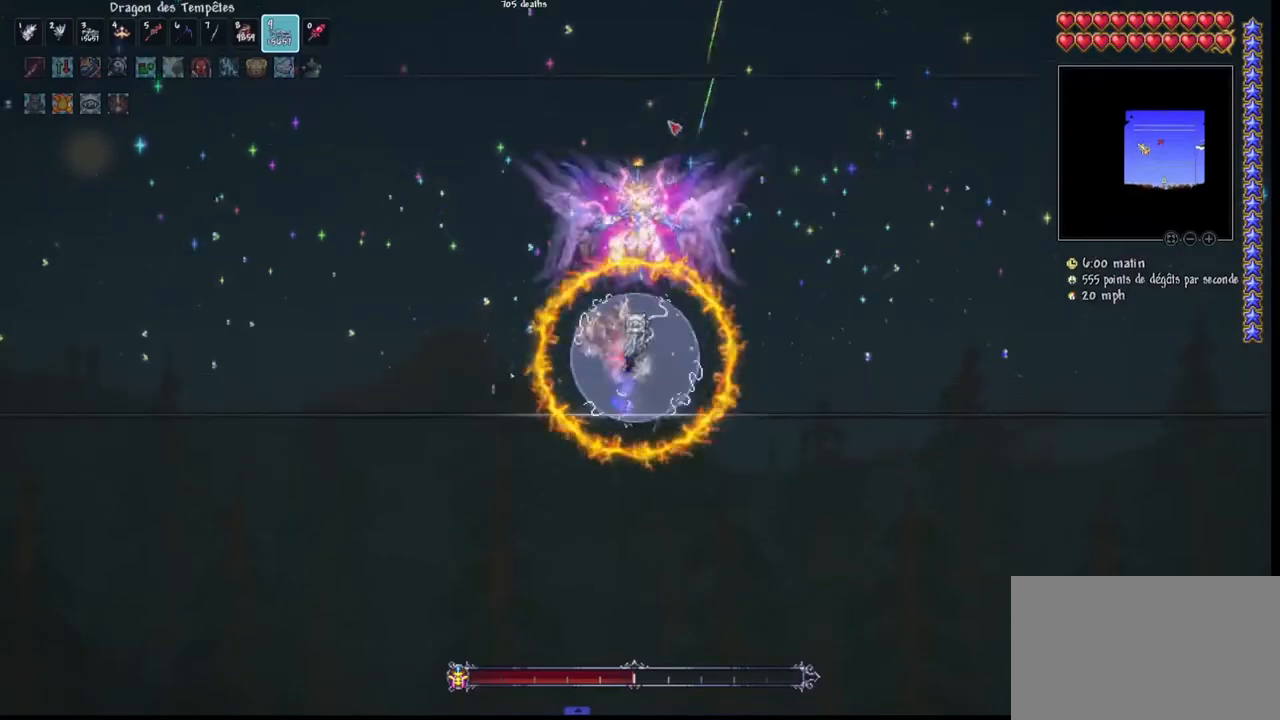
{"keys": [], "mouse": ["left"], "mouse_move": "still", "events": []}
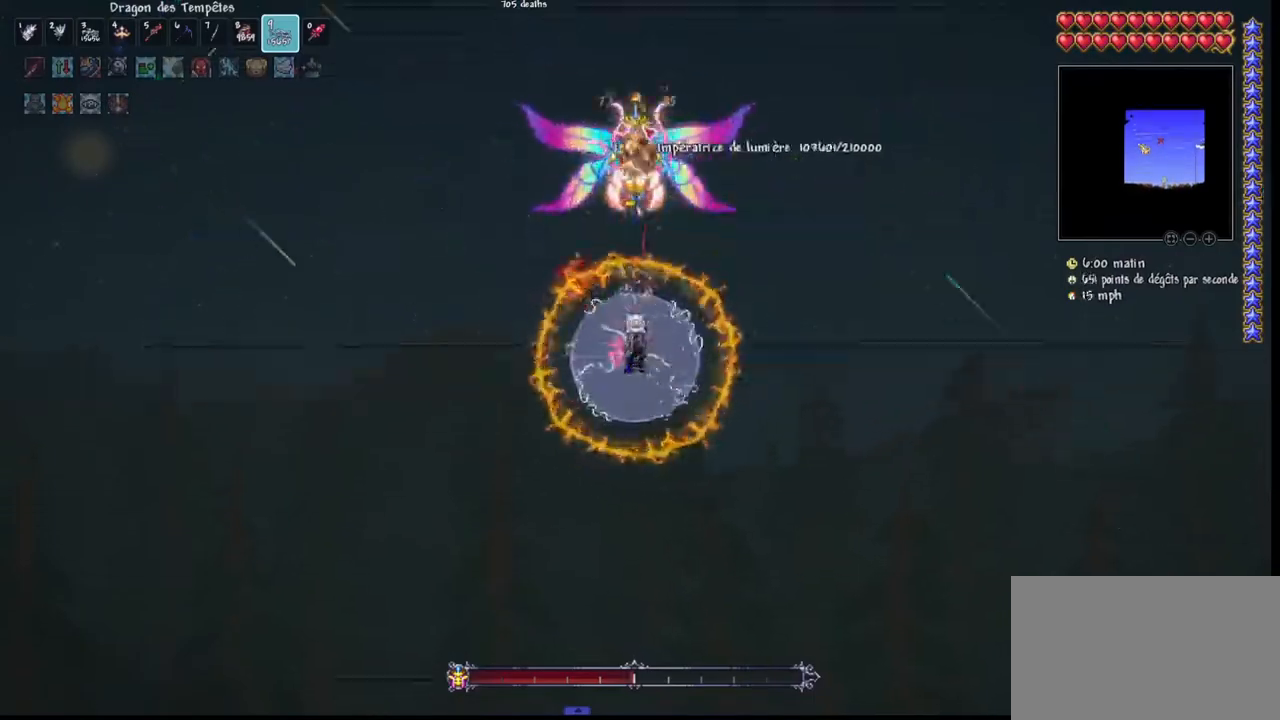
{"keys": ["space"], "mouse": ["left"], "mouse_move": "still", "events": [[433, "space", "down"]]}
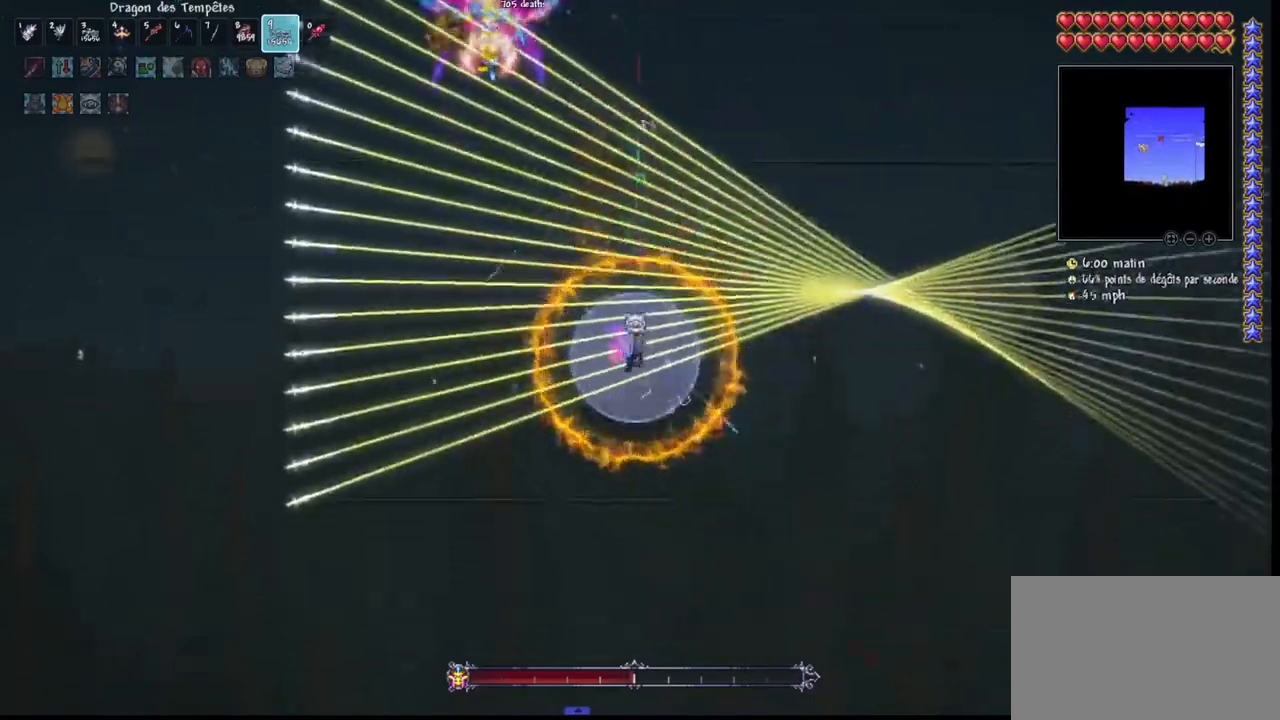
{"keys": ["q", "space"], "mouse": ["left"], "mouse_move": "still", "events": [[33, "space", "up"], [400, "q", "down"], [400, "space", "down"]]}
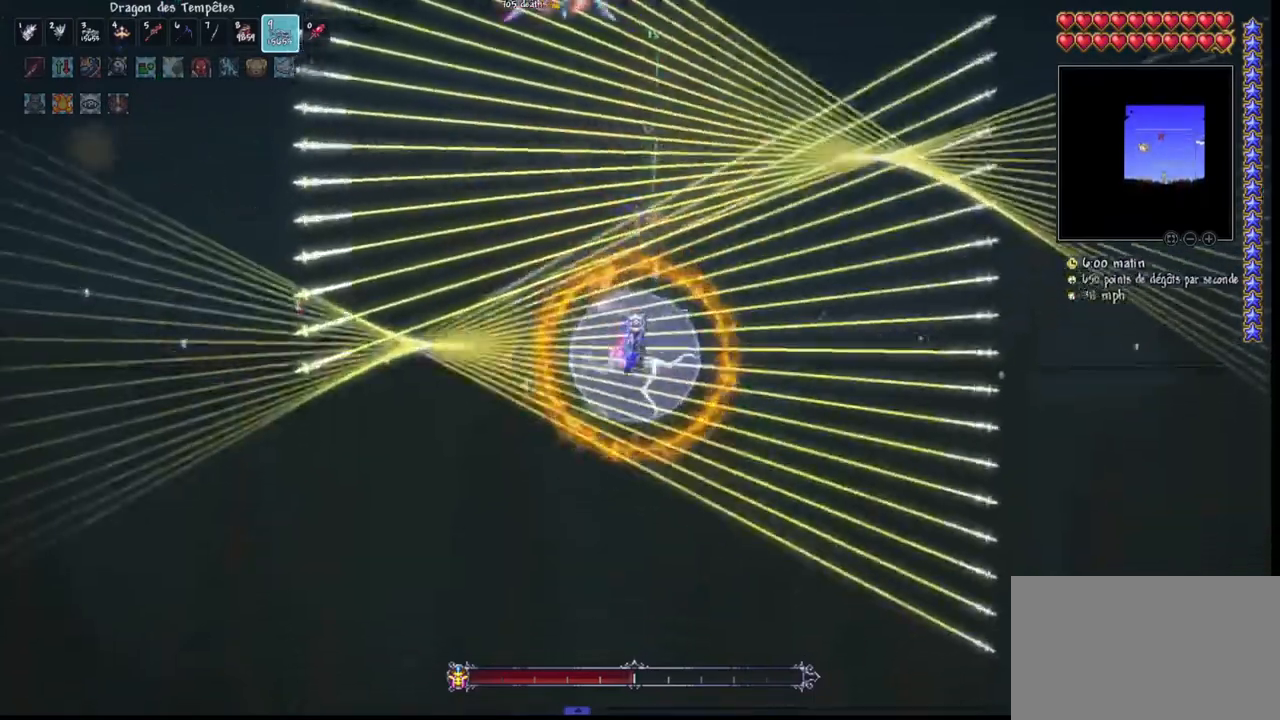
{"keys": ["q", "space"], "mouse": ["left"], "mouse_move": "still", "events": [[33, "q", "up"], [100, "space", "up"], [433, "q", "down"], [467, "space", "down"]]}
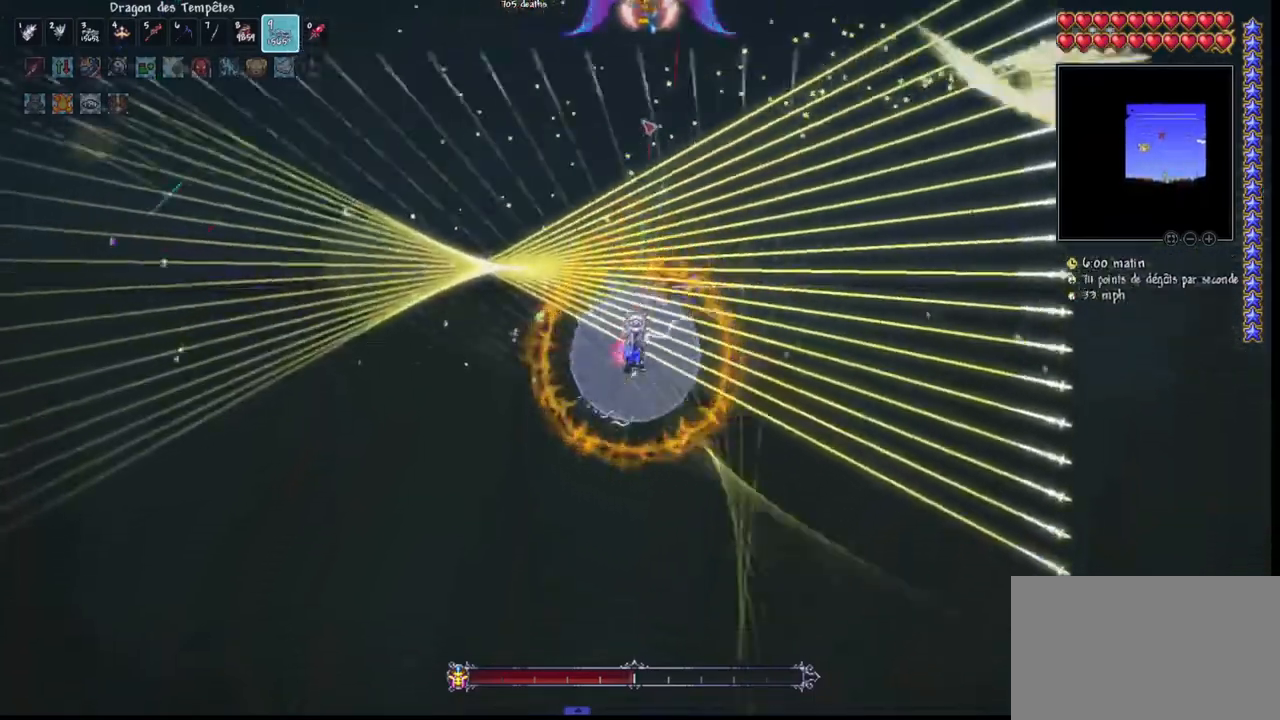
{"keys": [], "mouse": ["left"], "mouse_move": "still", "events": [[100, "q", "up"], [167, "space", "up"]]}
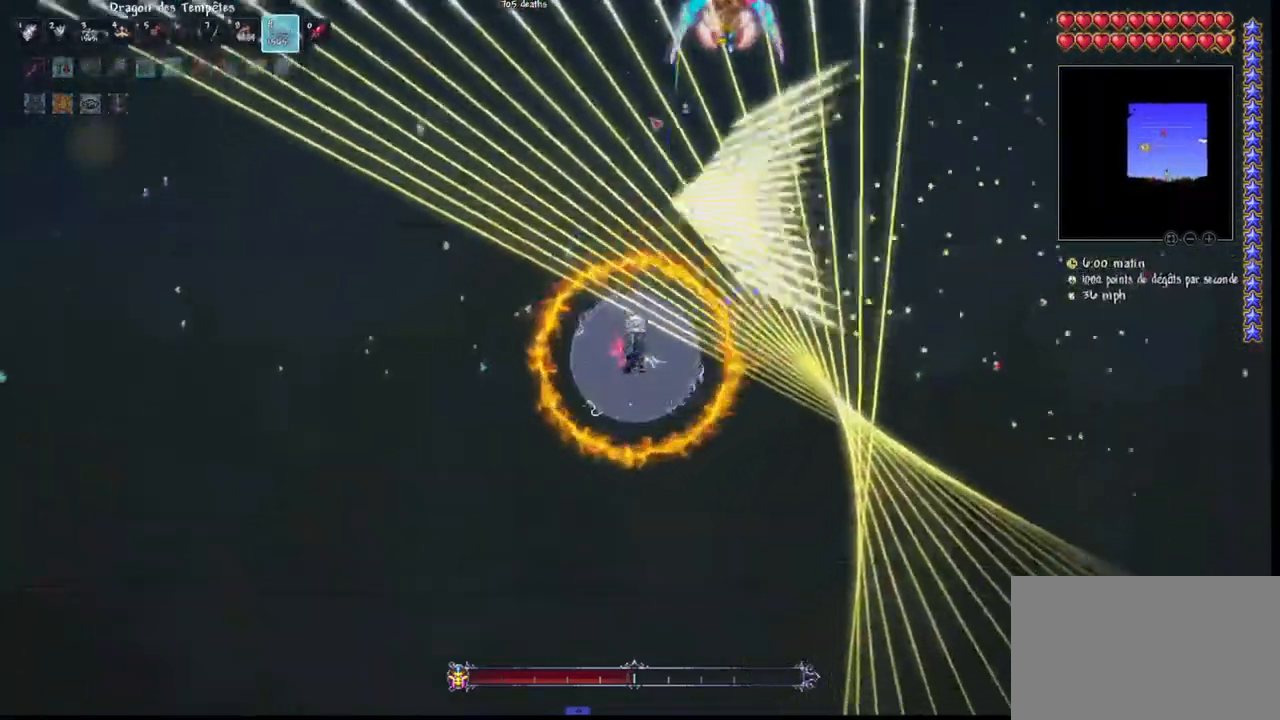
{"keys": ["q"], "mouse": ["left"], "mouse_move": "still", "events": [[67, "q", "down"], [67, "space", "down"], [233, "q", "up"], [267, "space", "up"], [500, "q", "down"]]}
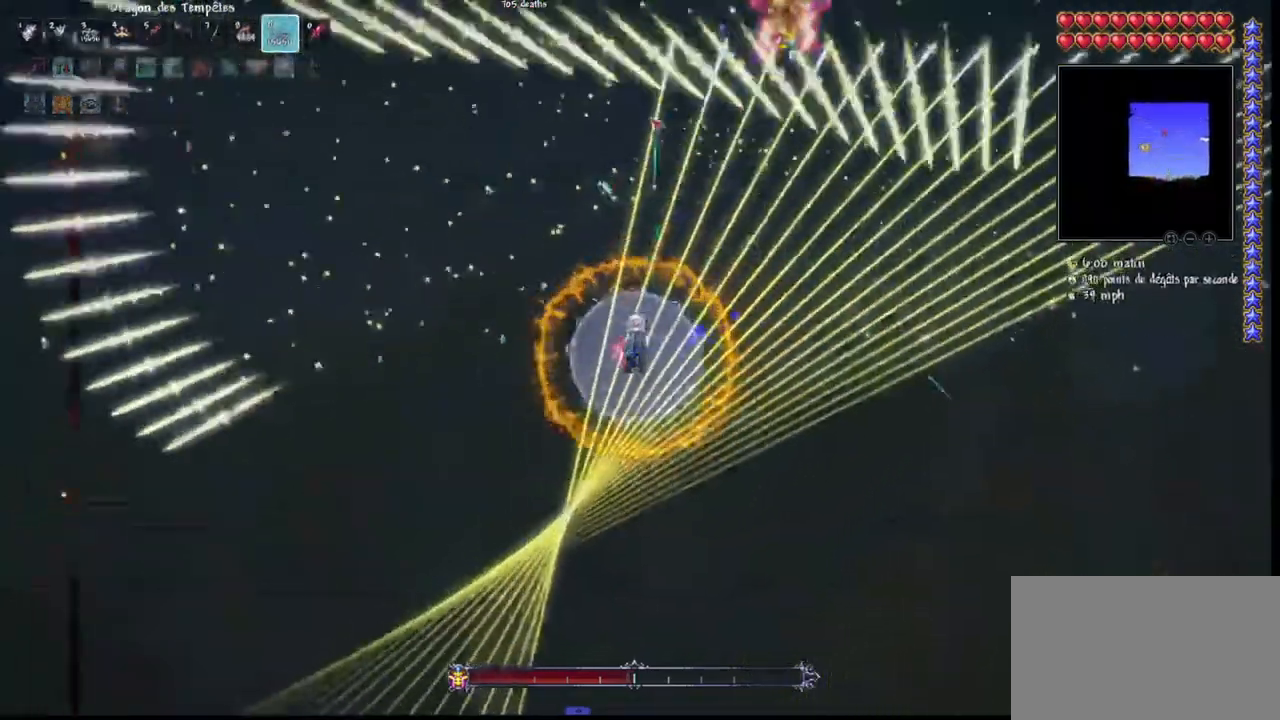
{"keys": ["space"], "mouse": ["left"], "mouse_move": "down-right", "events": [[33, "space", "down"], [233, "q", "up"], [267, "space", "up"], [433, "space", "down"]]}
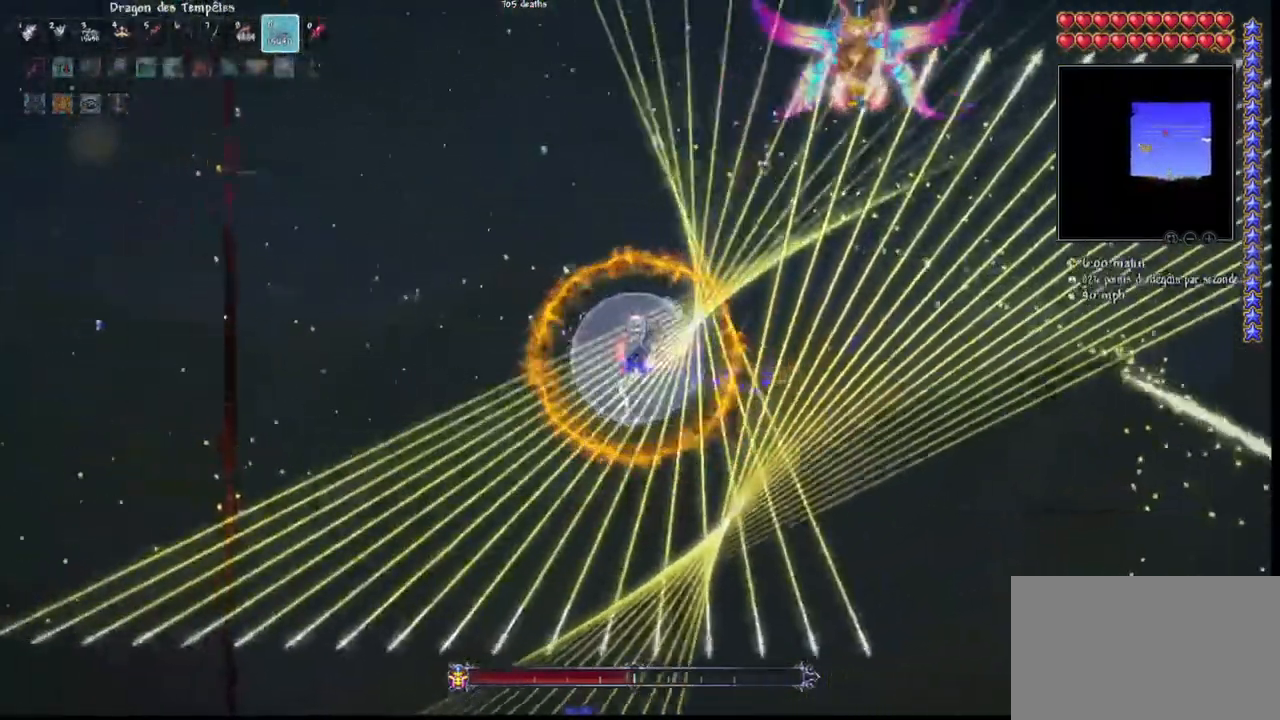
{"keys": ["q", "space"], "mouse": ["left"], "mouse_move": "still", "events": [[300, "space", "up"], [433, "space", "down"], [500, "q", "down"]]}
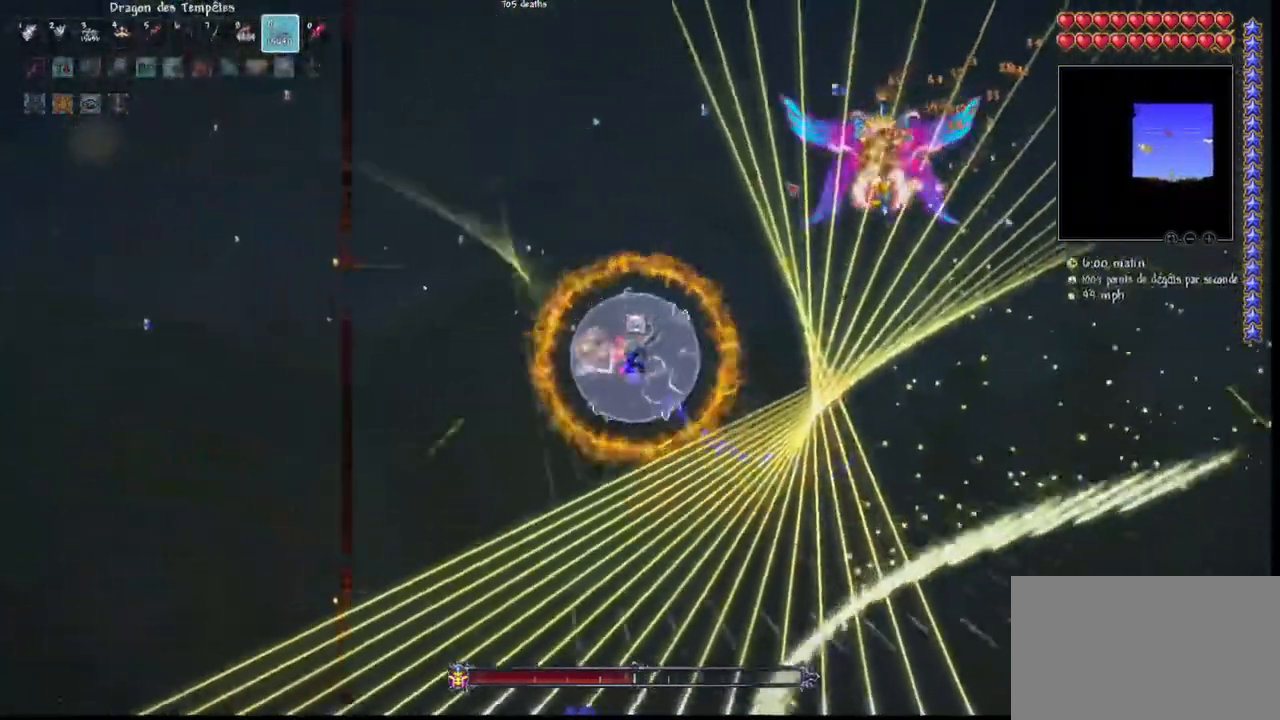
{"keys": [], "mouse": ["left"], "mouse_move": "still", "events": [[133, "q", "up"], [167, "space", "up"]]}
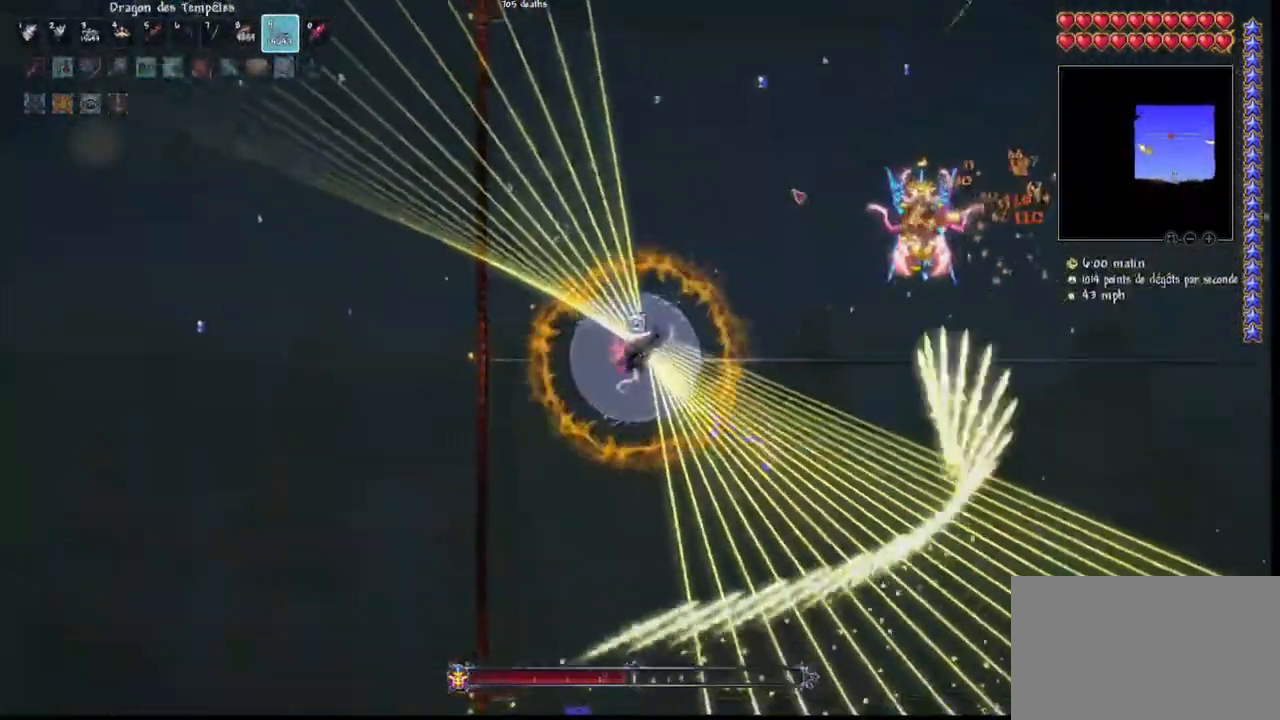
{"keys": [], "mouse": ["left"], "events": []}
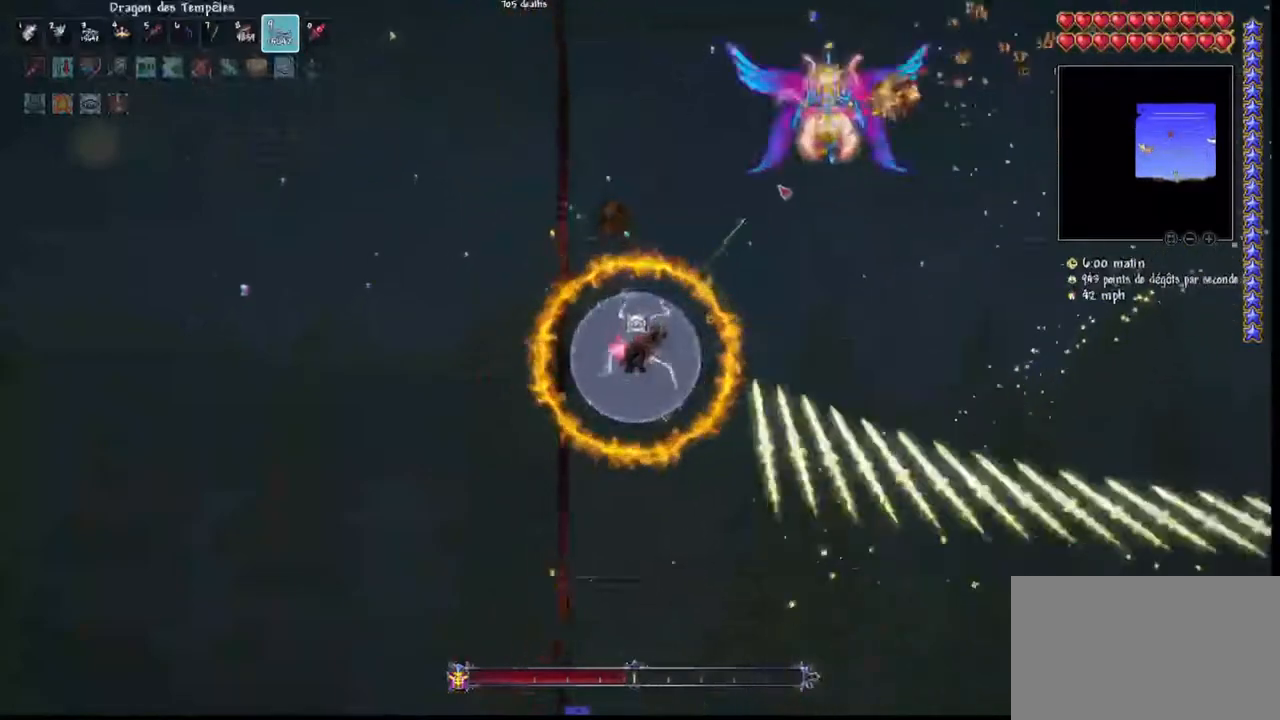
{"keys": [], "mouse": ["left"], "mouse_move": "left", "events": [[200, "d", "down"], [300, "d", "up"], [400, "d", "down"], [467, "d", "up"]]}
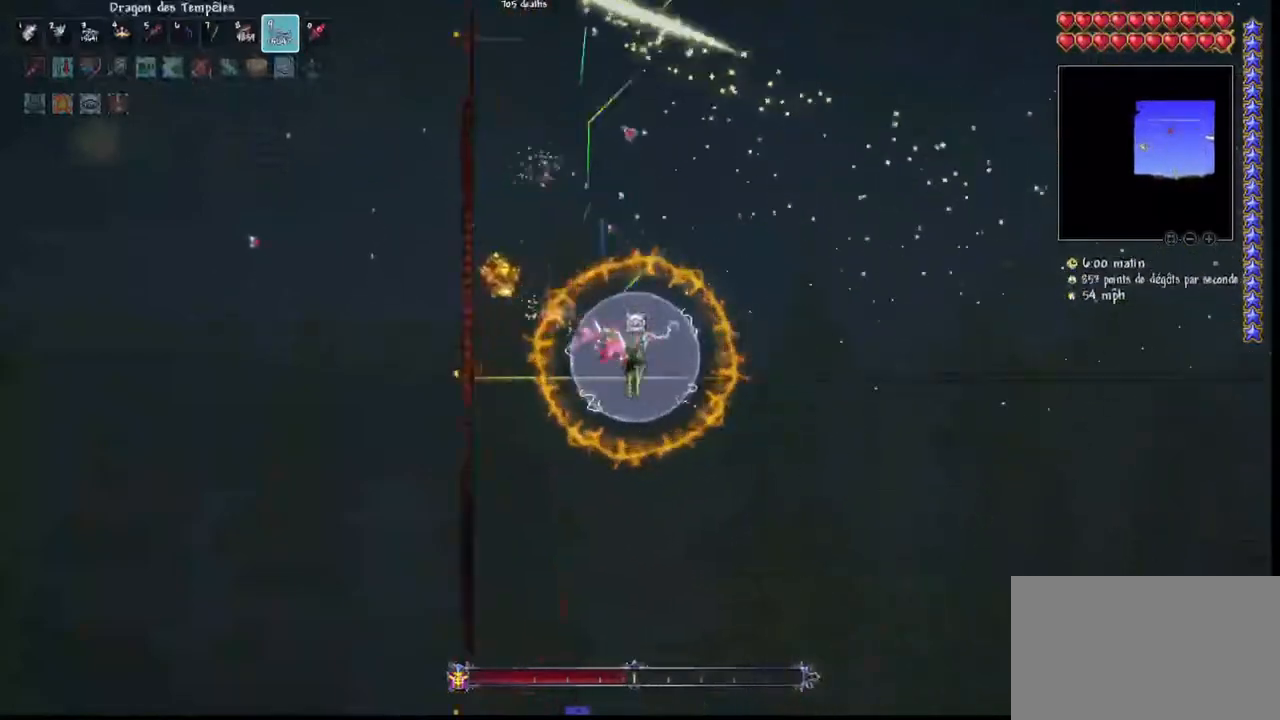
{"keys": ["d", "r"], "mouse": ["left"], "mouse_move": "still", "events": [[67, "d", "down"], [400, "r", "down"]]}
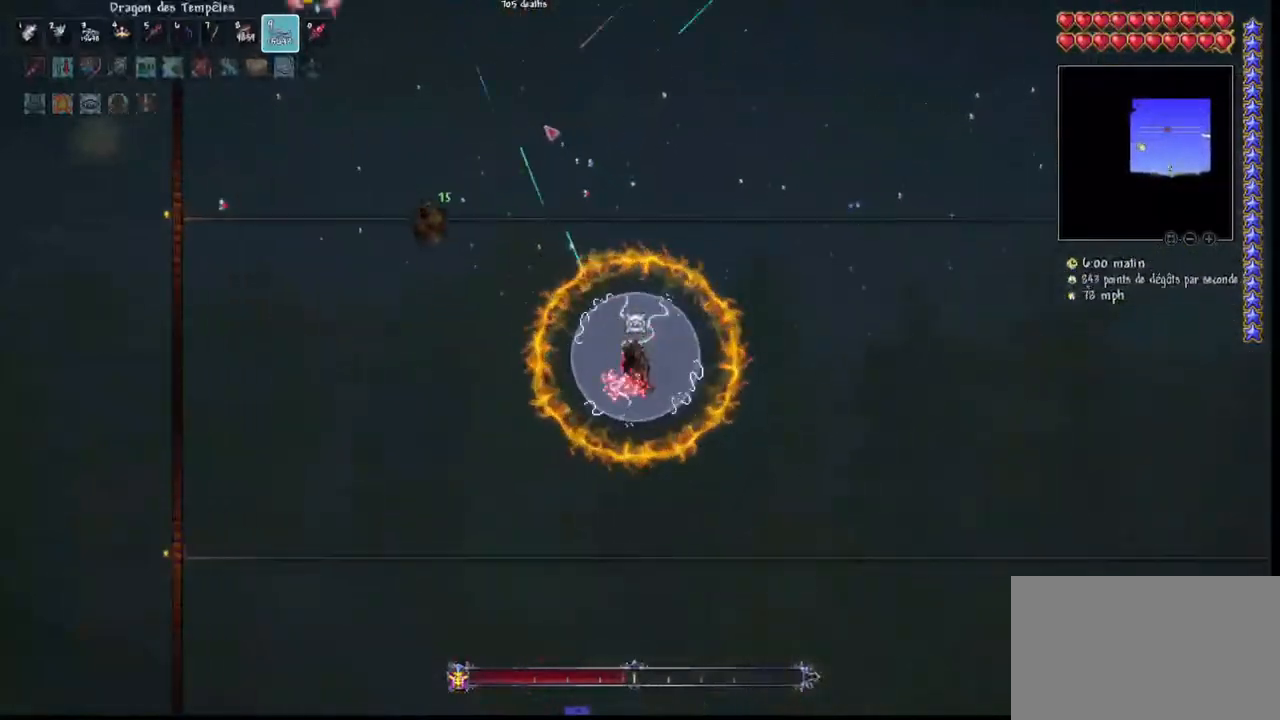
{"keys": ["d"], "mouse": ["left"], "mouse_move": "left", "events": [[33, "r", "up"], [367, "r", "down"], [433, "r", "up"]]}